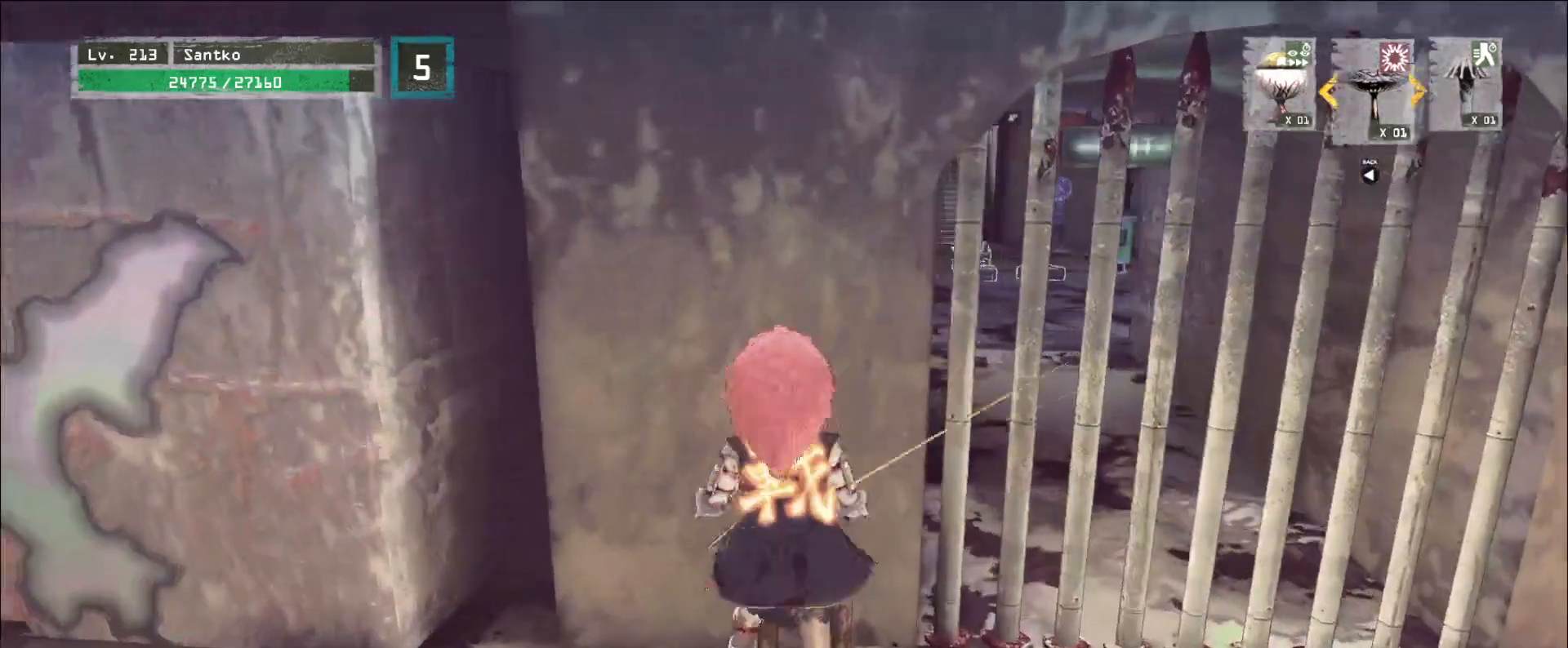
Gameplay with keyboard and mouse; each line is a JSON object with the keys and mouse buttons held at the frame after it. "events" lists presses ("down") and releases ("up") of "1", "2", "3", "4", "5", "a", "alt", "b", "c", "ctrl", "d", "e", "f", "g", "q", "r", "s", "shift", "space", "t", "tab", "v", "w", "x", "z", "mouse_left", "mouse_wheel", "mouse_right", "mouse_mb4" and "mouse_mb5" between this image and that frame as [ms after this image, input, new state], when the widget could be followed in between. "mouse_left", "mouse_wheel", "mouse_right", "mouse_mb4", "mouse_mb5" = the "left", "wheel", "right", "mb4", "mb5" buttons of the "mouse" list. No other keys are recorded. "wheel" means that the mouse wheel is clicked or scrolled. Not read: mouse_move.
{"keys": ["w"], "mouse": [], "events": [[240, "w", "down"]]}
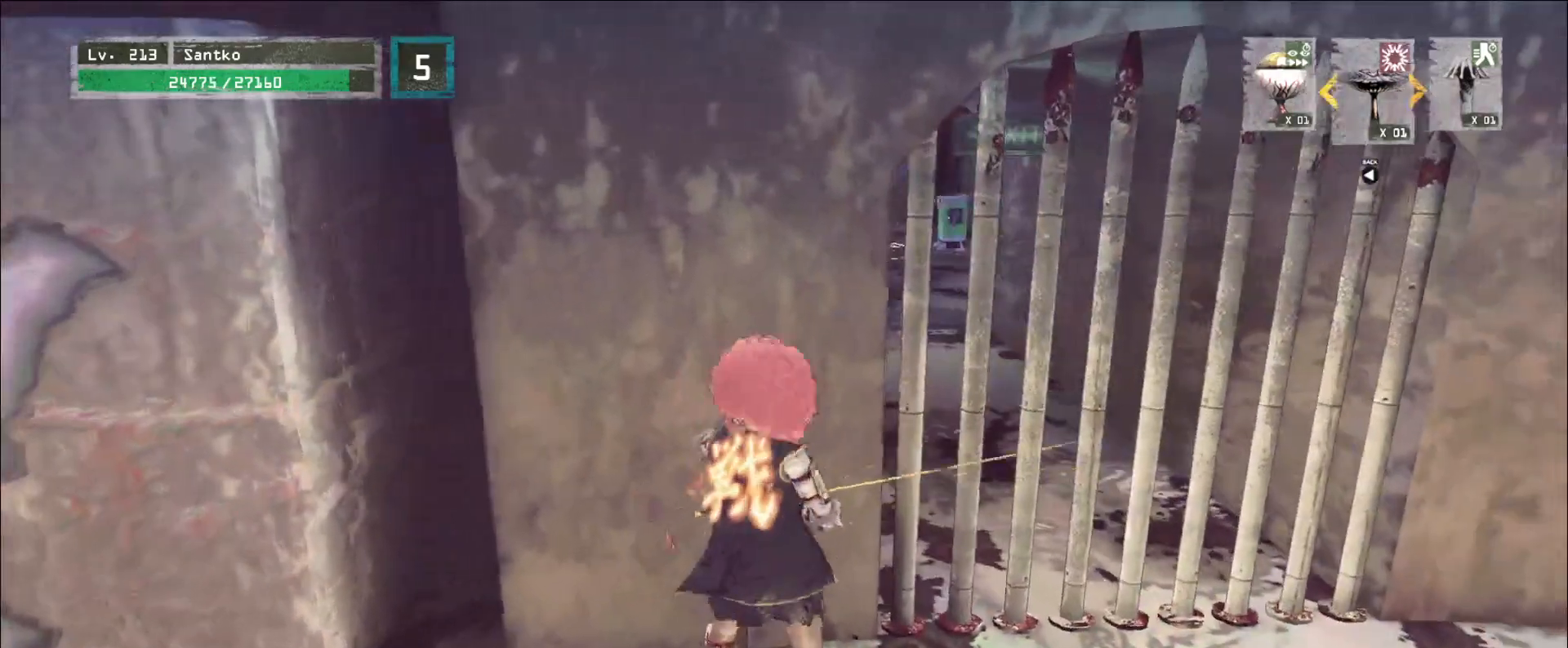
{"keys": ["d", "w"], "mouse": [], "events": [[160, "d", "down"]]}
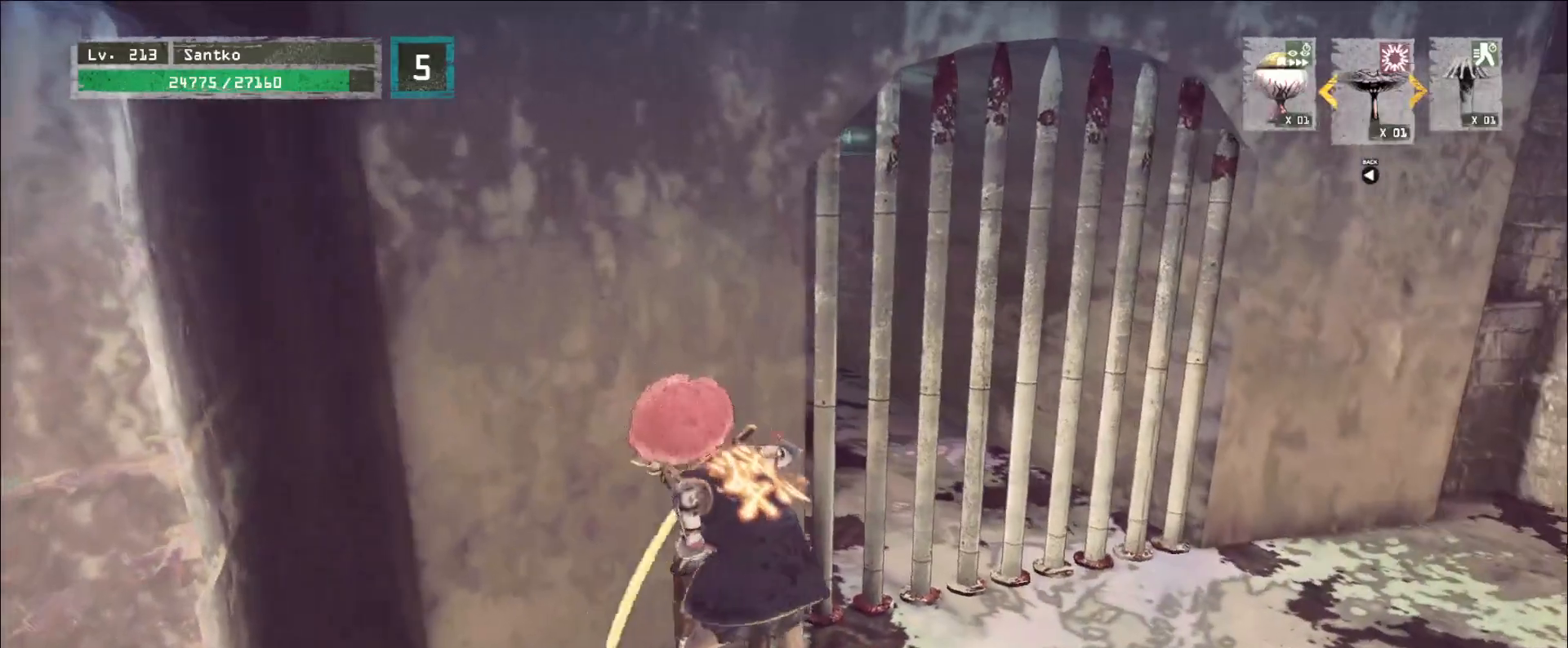
{"keys": ["d"], "mouse": [], "events": [[280, "w", "up"]]}
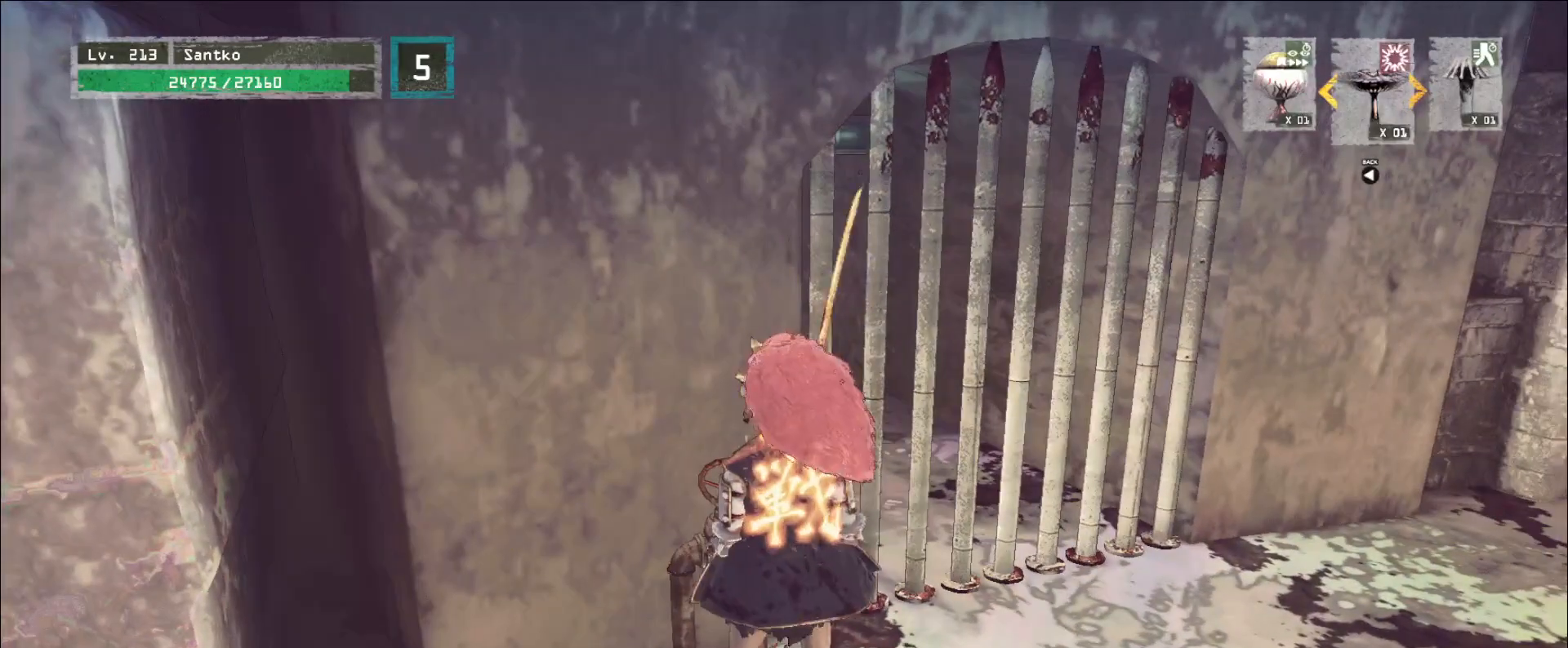
{"keys": ["d"], "mouse": [], "events": []}
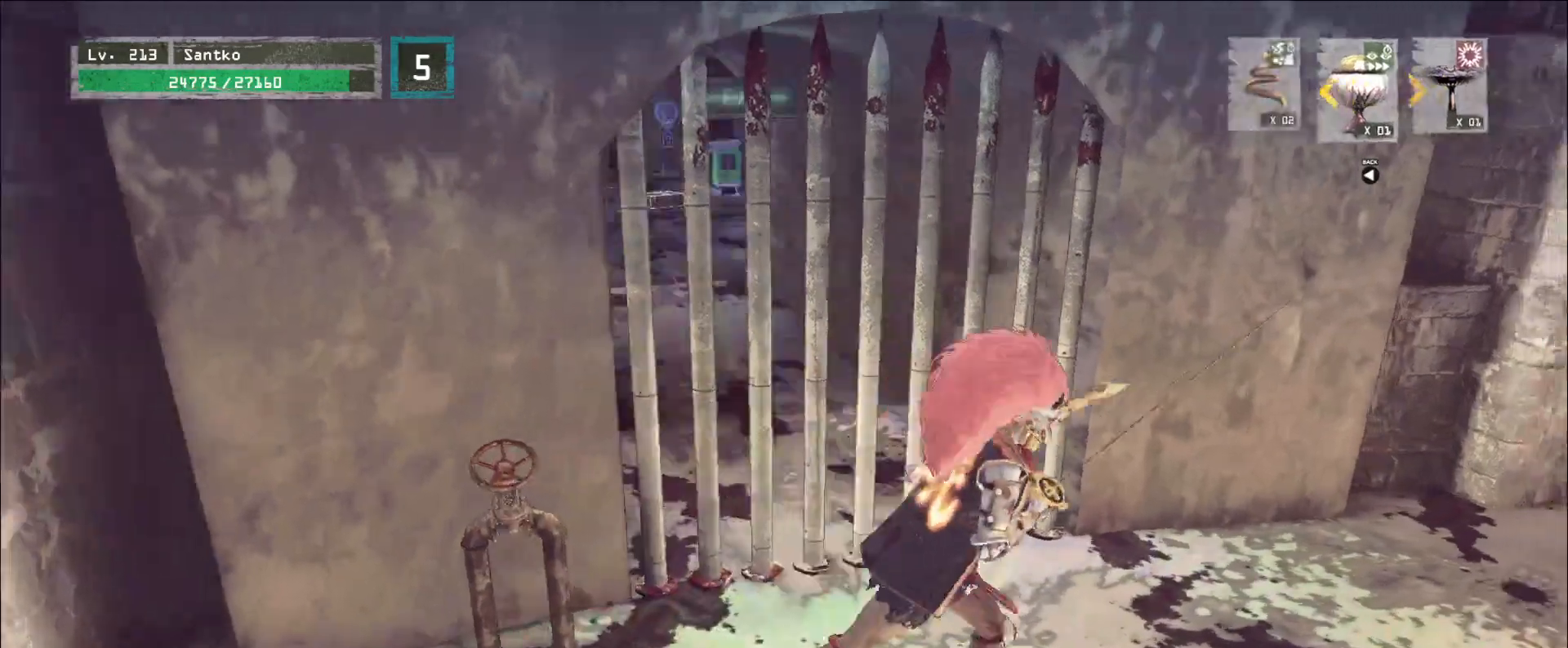
{"keys": [], "mouse": [], "events": [[320, "d", "up"]]}
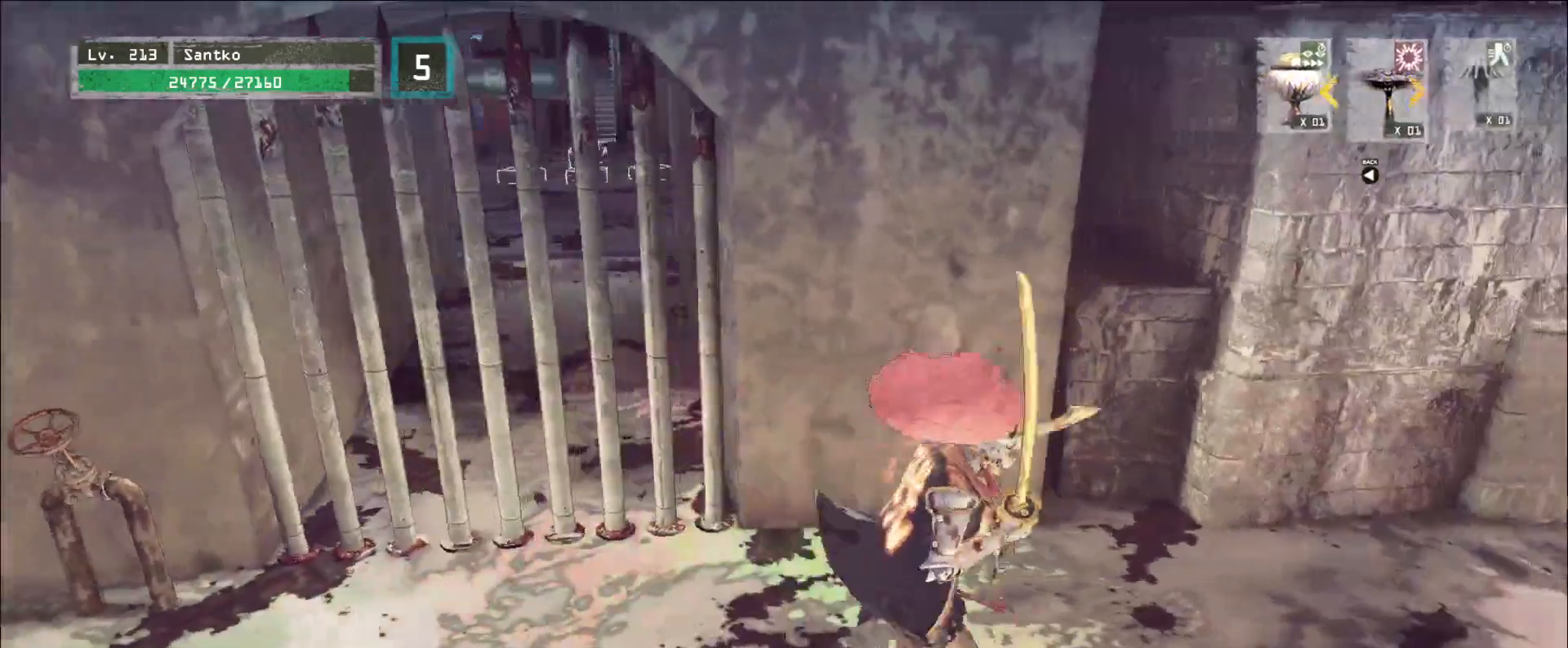
{"keys": ["s"], "mouse": [], "events": [[40, "a", "down"], [520, "a", "up"], [520, "s", "down"]]}
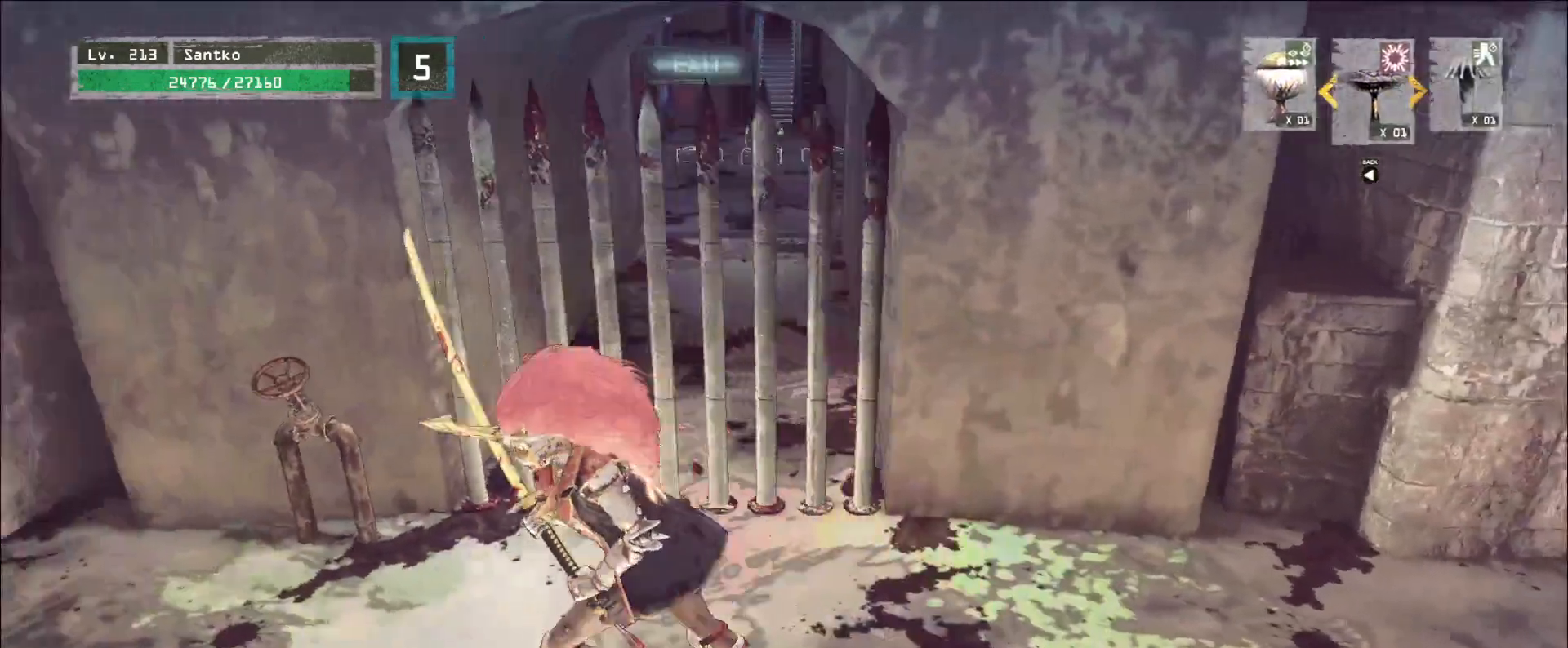
{"keys": ["w"], "mouse": [], "events": [[160, "d", "down"], [240, "s", "up"], [280, "d", "up"], [480, "w", "down"]]}
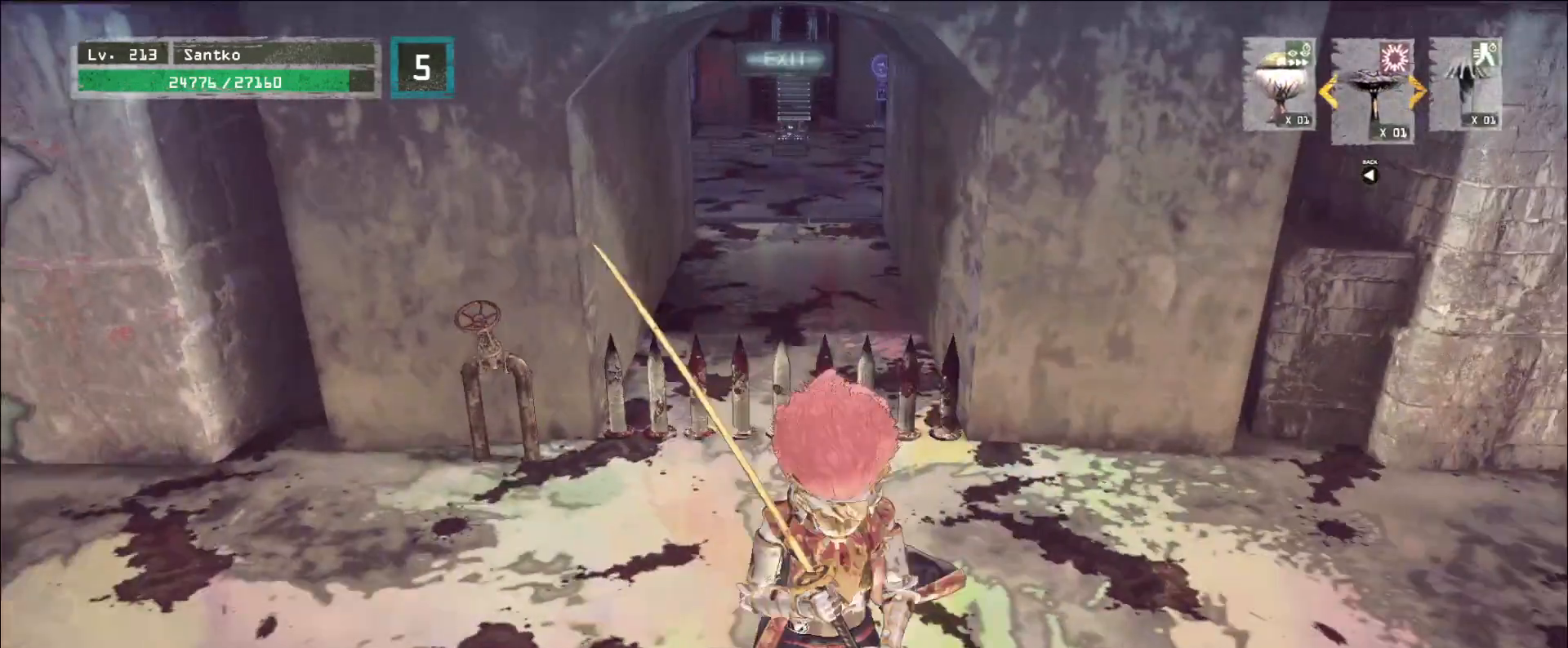
{"keys": ["w"], "mouse": [], "events": [[80, "ctrl", "down"], [120, "ctrl", "up"], [160, "space", "down"], [280, "space", "up"]]}
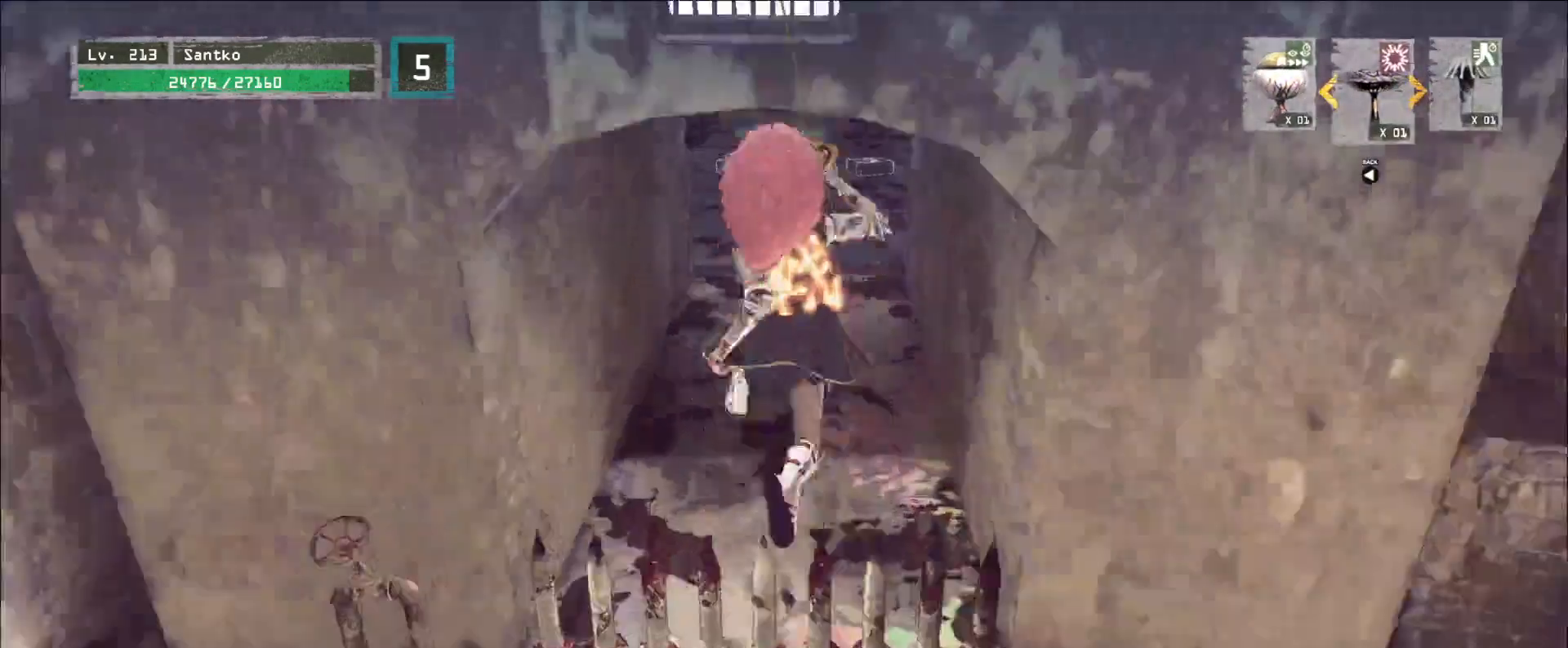
{"keys": ["w"], "mouse": [], "events": []}
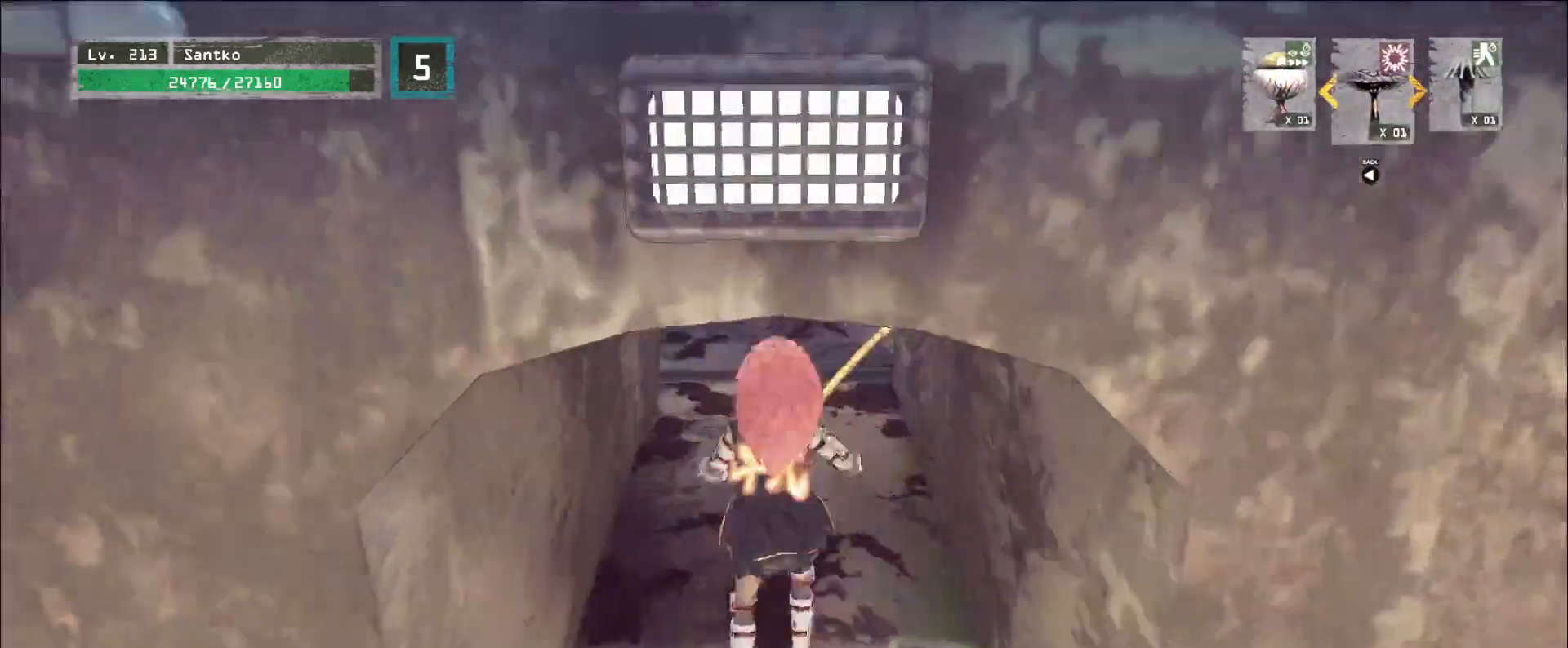
{"keys": ["w"], "mouse": [], "events": []}
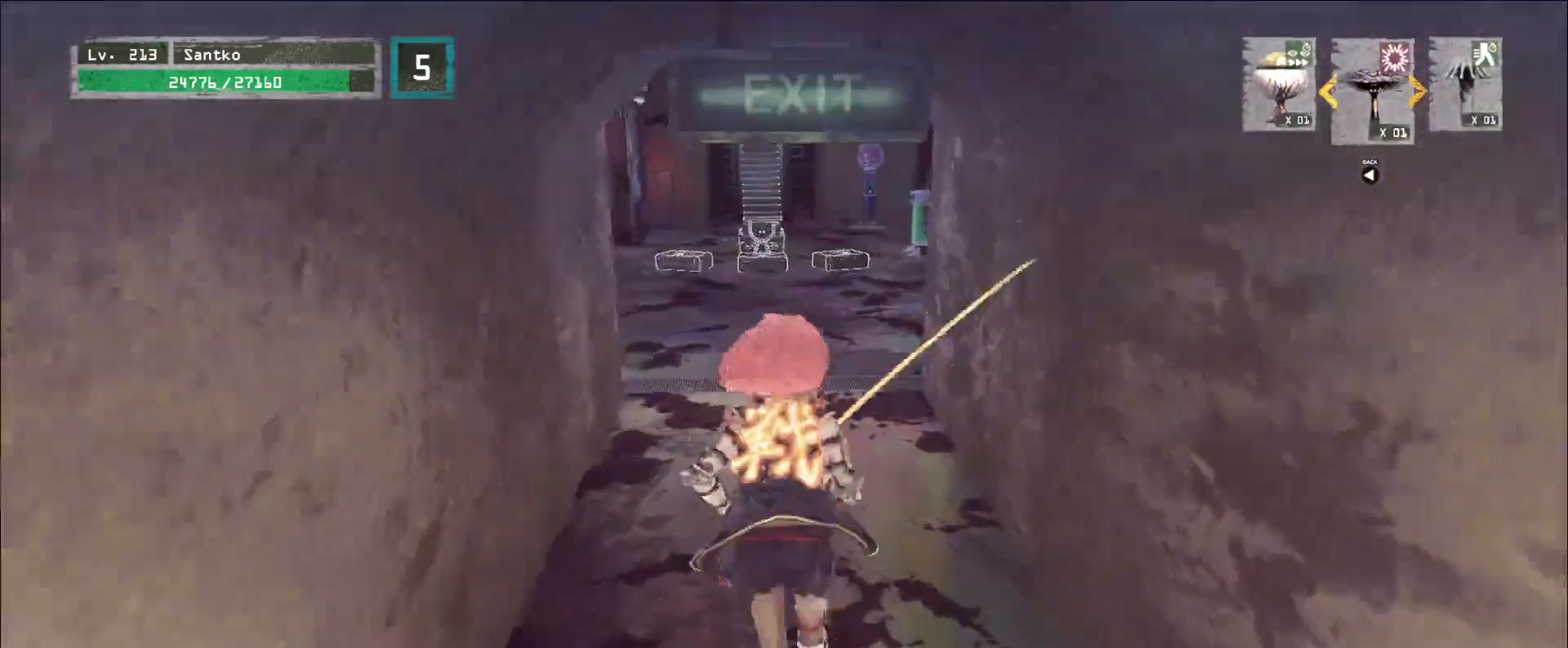
{"keys": ["w"], "mouse": [], "events": []}
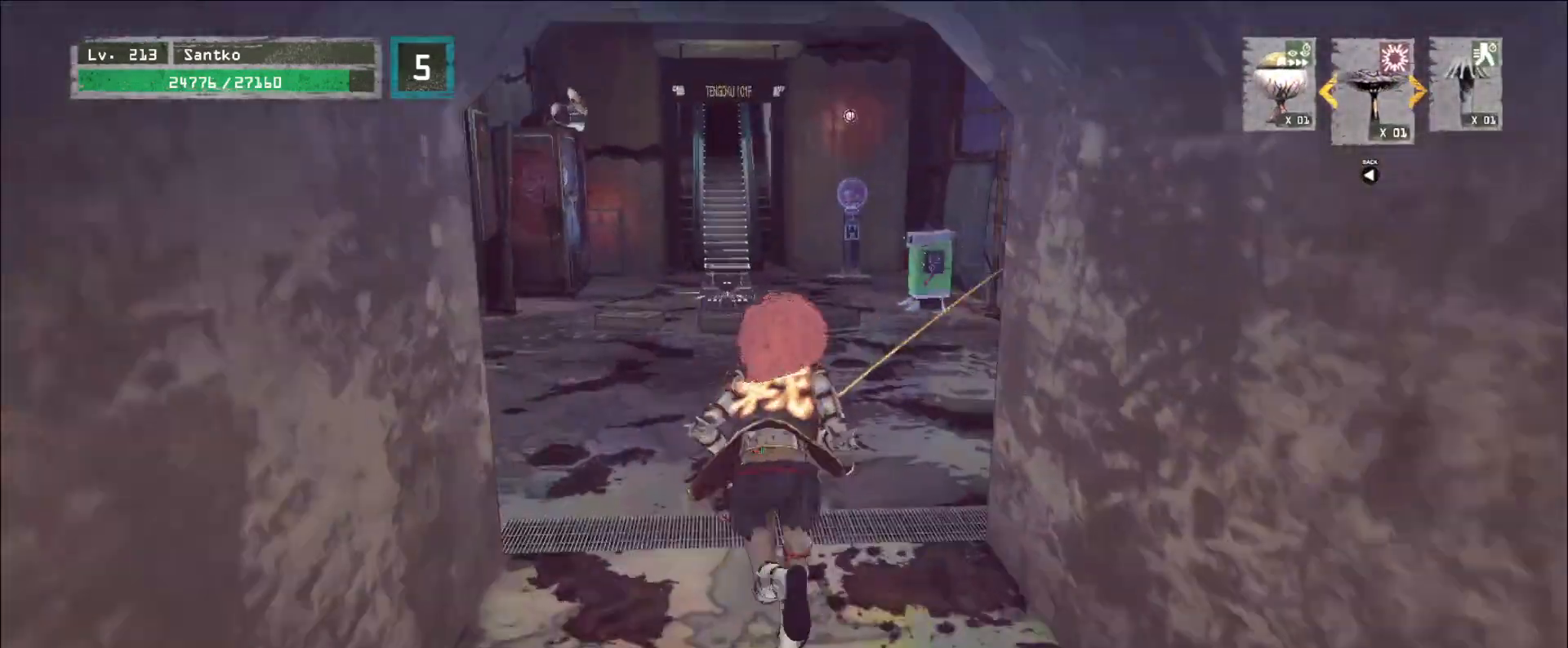
{"keys": ["w"], "mouse": [], "events": []}
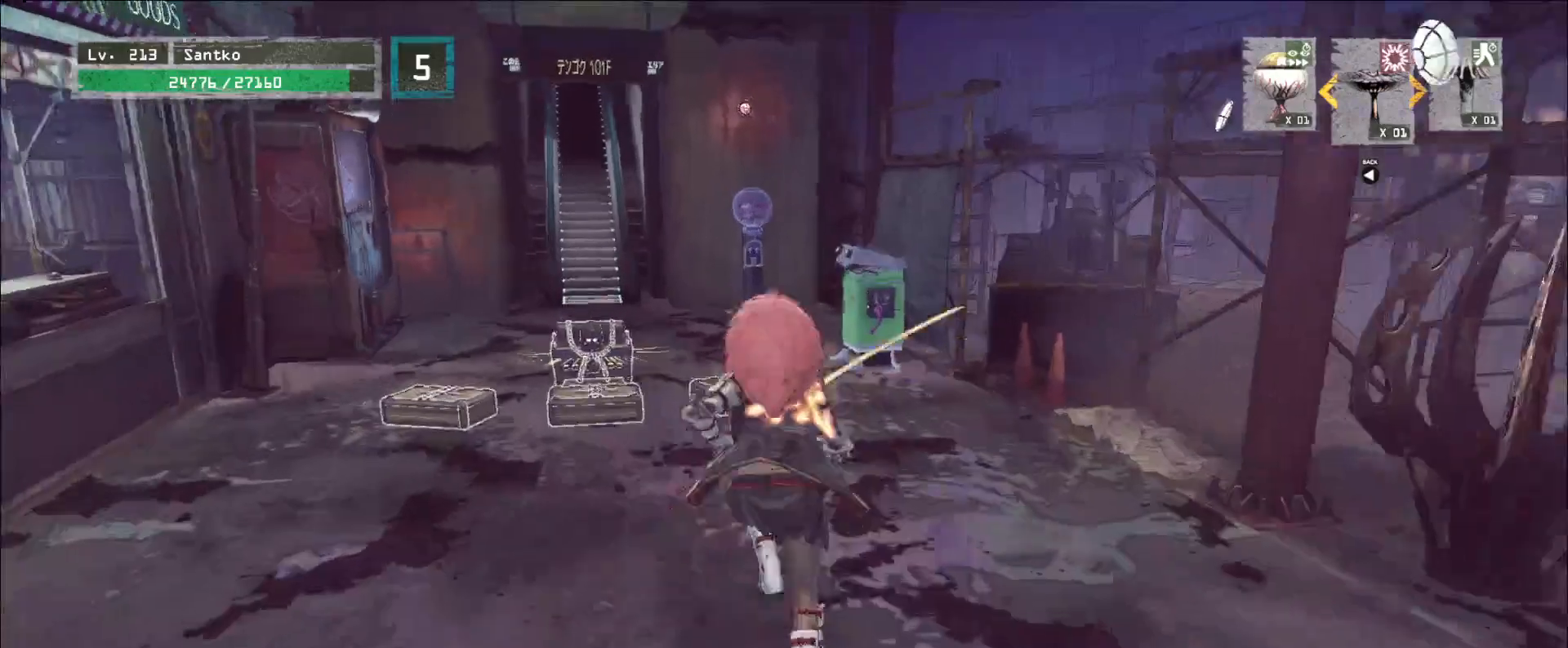
{"keys": [], "mouse": [], "events": [[320, "ctrl", "down"], [480, "ctrl", "up"], [480, "w", "up"]]}
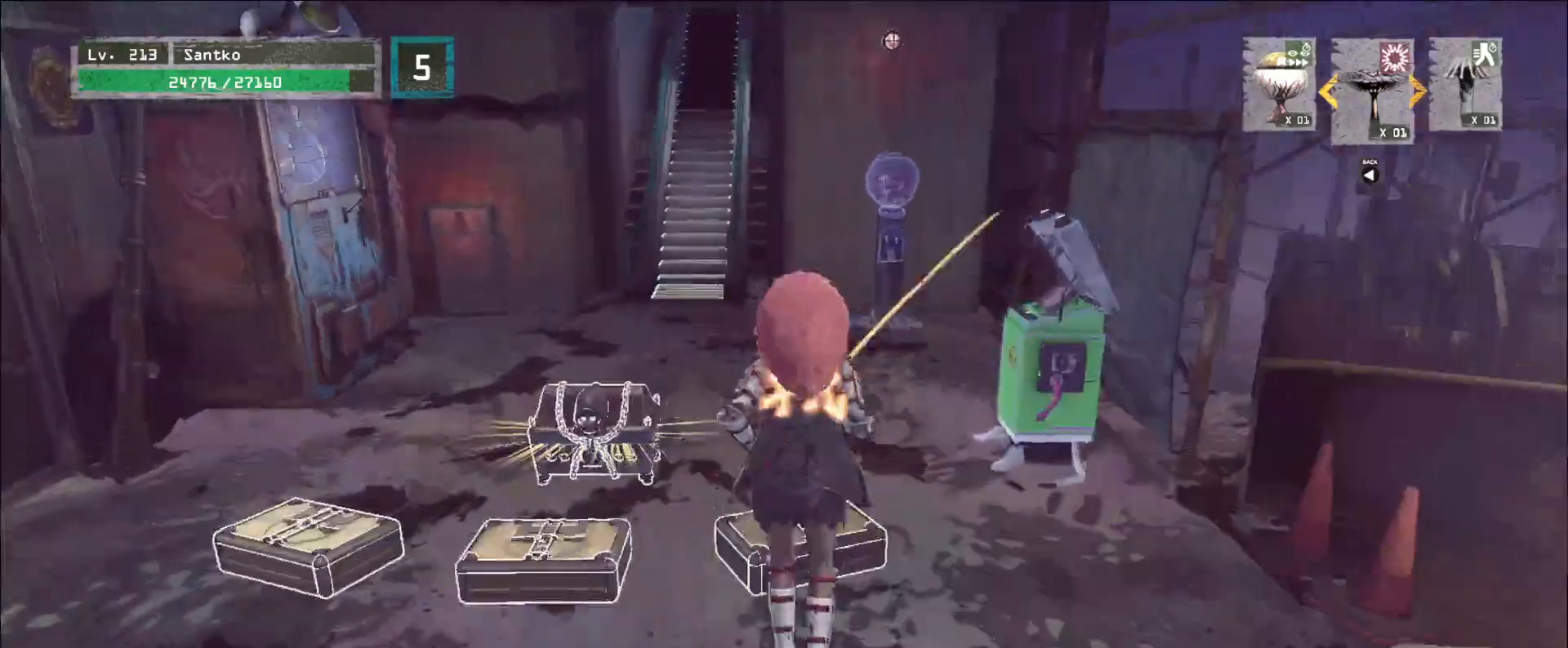
{"keys": [], "mouse": [], "events": [[80, "f", "down"], [160, "f", "up"]]}
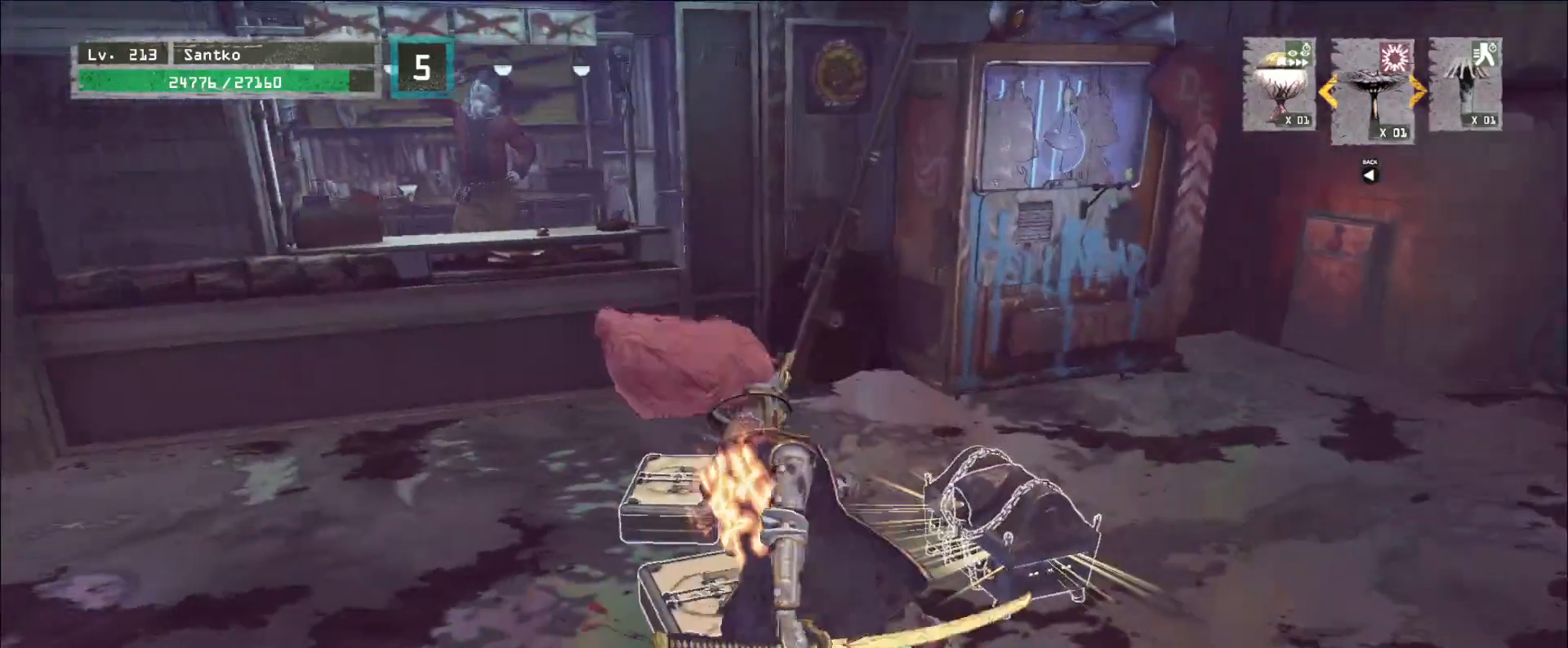
{"keys": ["w"], "mouse": [], "events": [[160, "w", "down"]]}
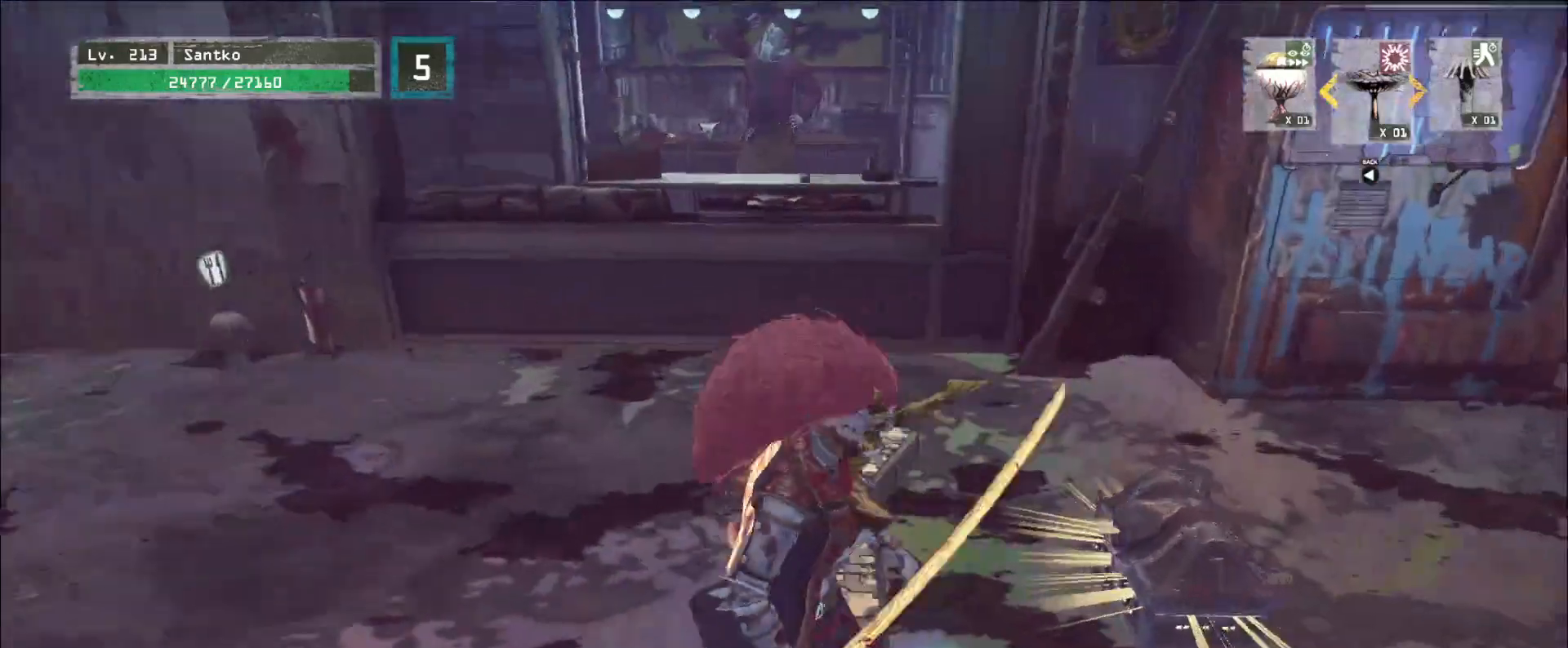
{"keys": ["w"], "mouse": [], "events": []}
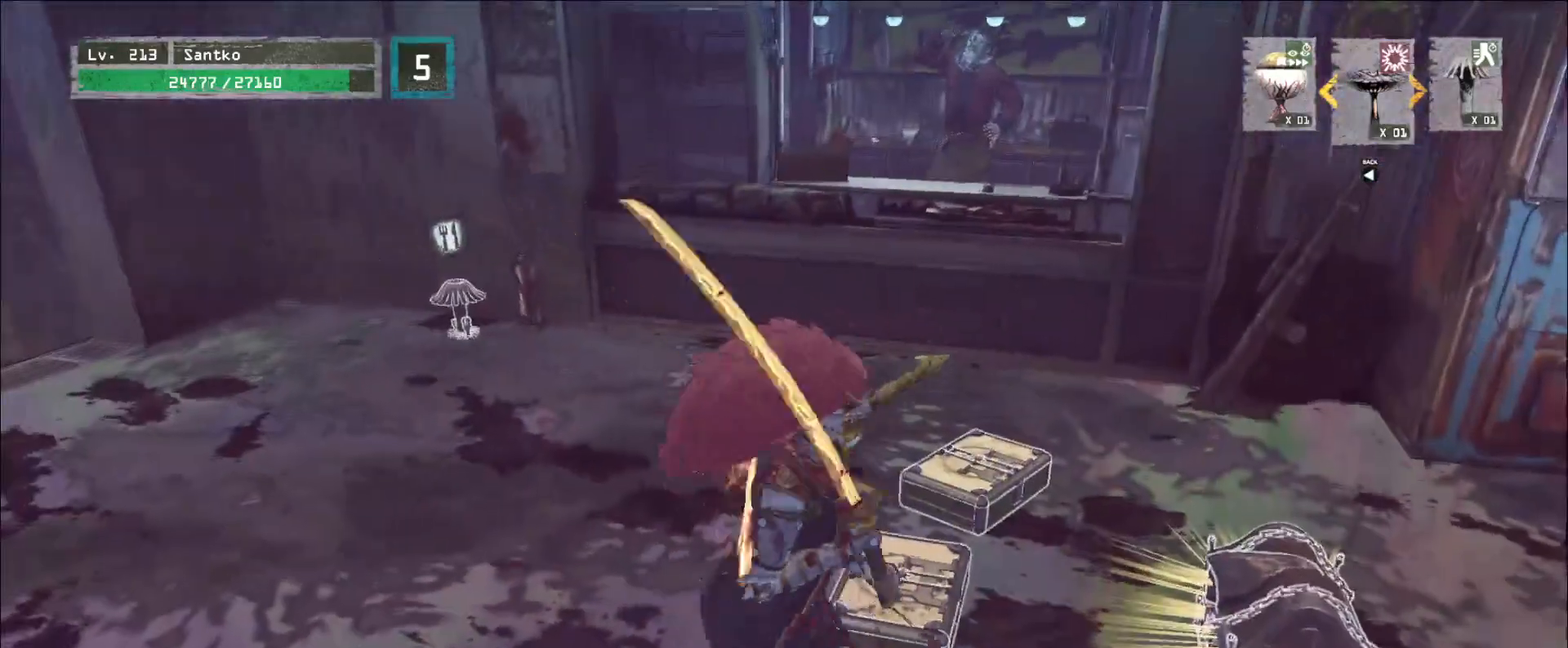
{"keys": [], "mouse": [], "events": [[160, "w", "up"], [240, "f", "down"], [320, "f", "up"]]}
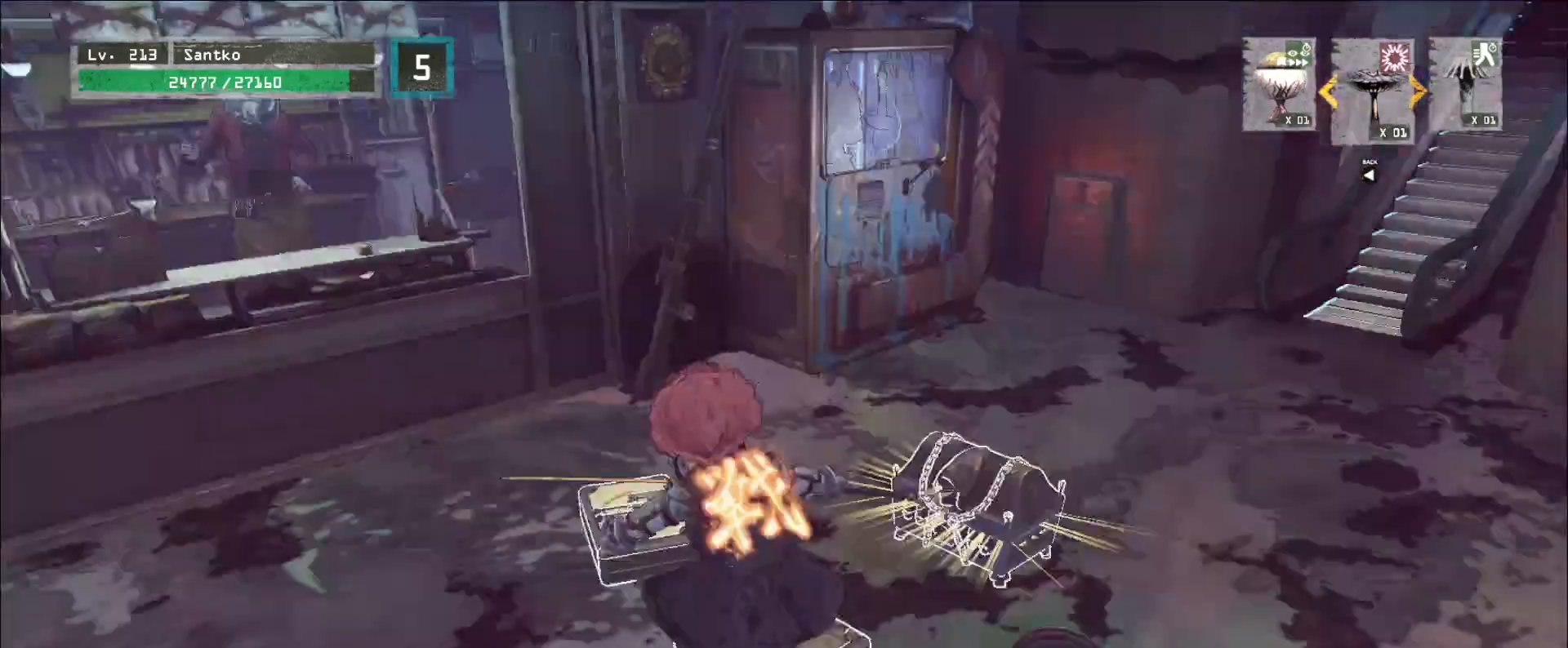
{"keys": [], "mouse": [], "events": []}
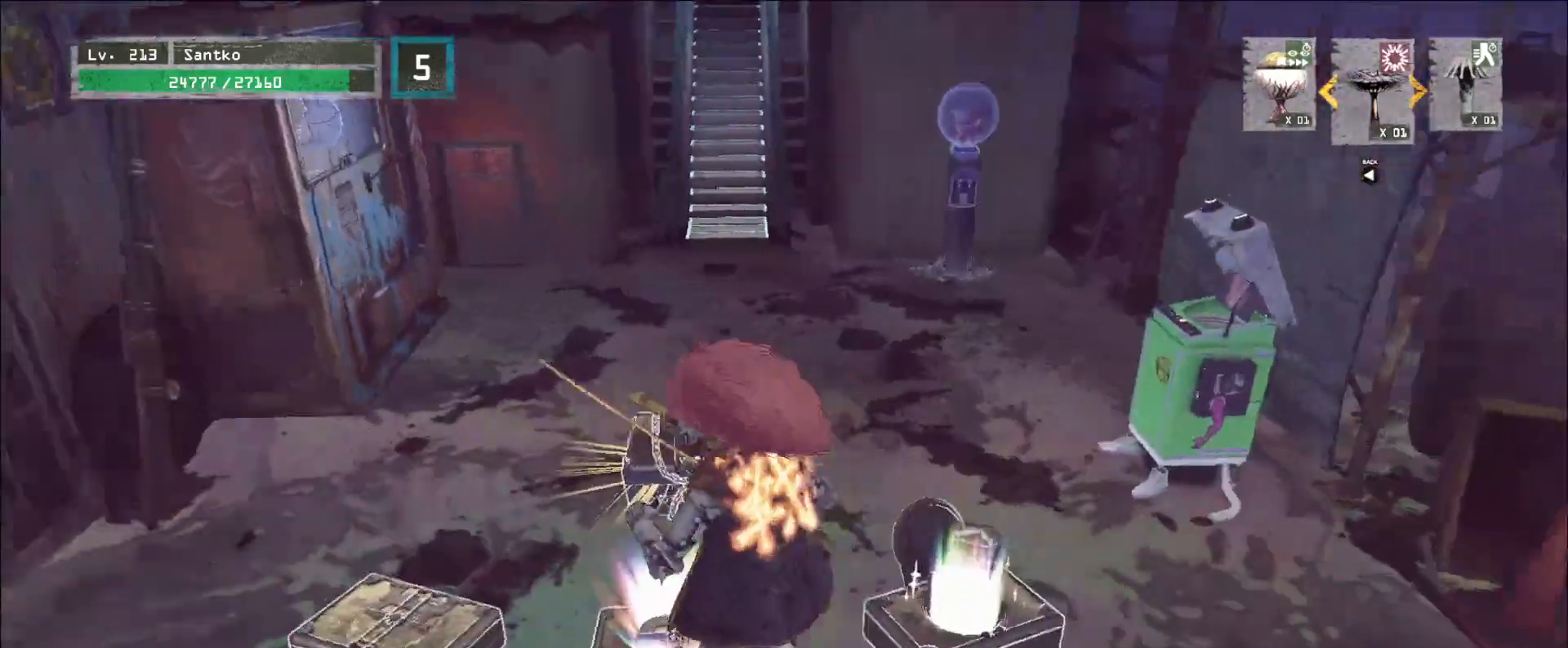
{"keys": ["w"], "mouse": [], "events": [[80, "w", "down"]]}
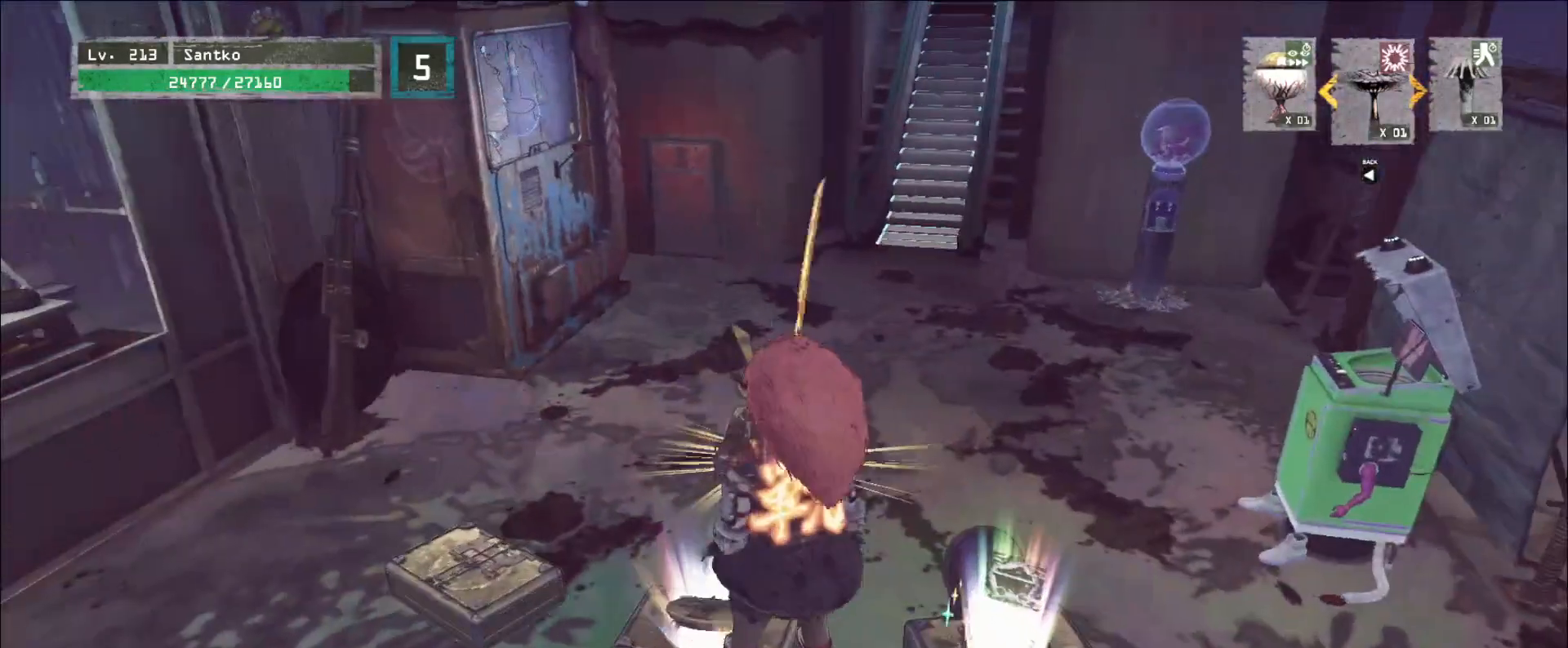
{"keys": [], "mouse": [], "events": [[480, "w", "up"]]}
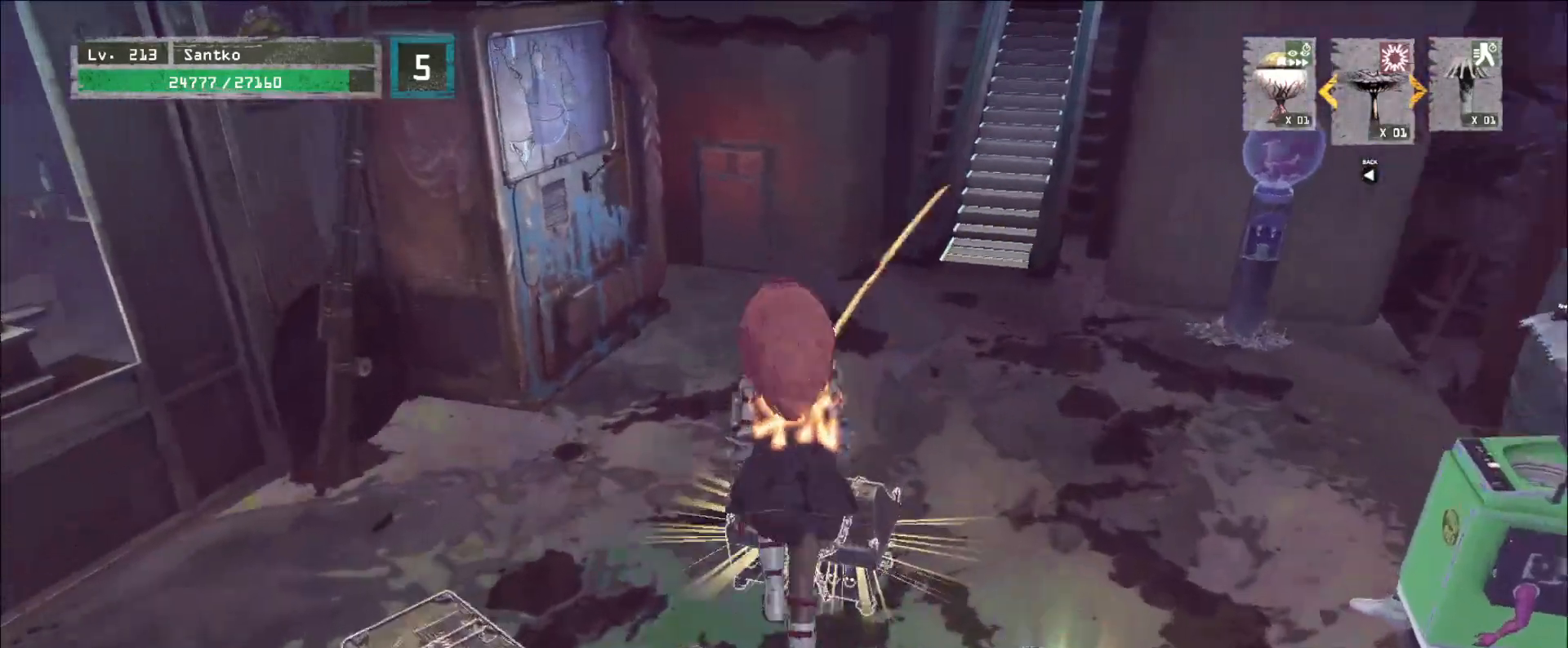
{"keys": ["w"], "mouse": [], "events": [[40, "f", "down"], [120, "f", "up"], [320, "w", "down"]]}
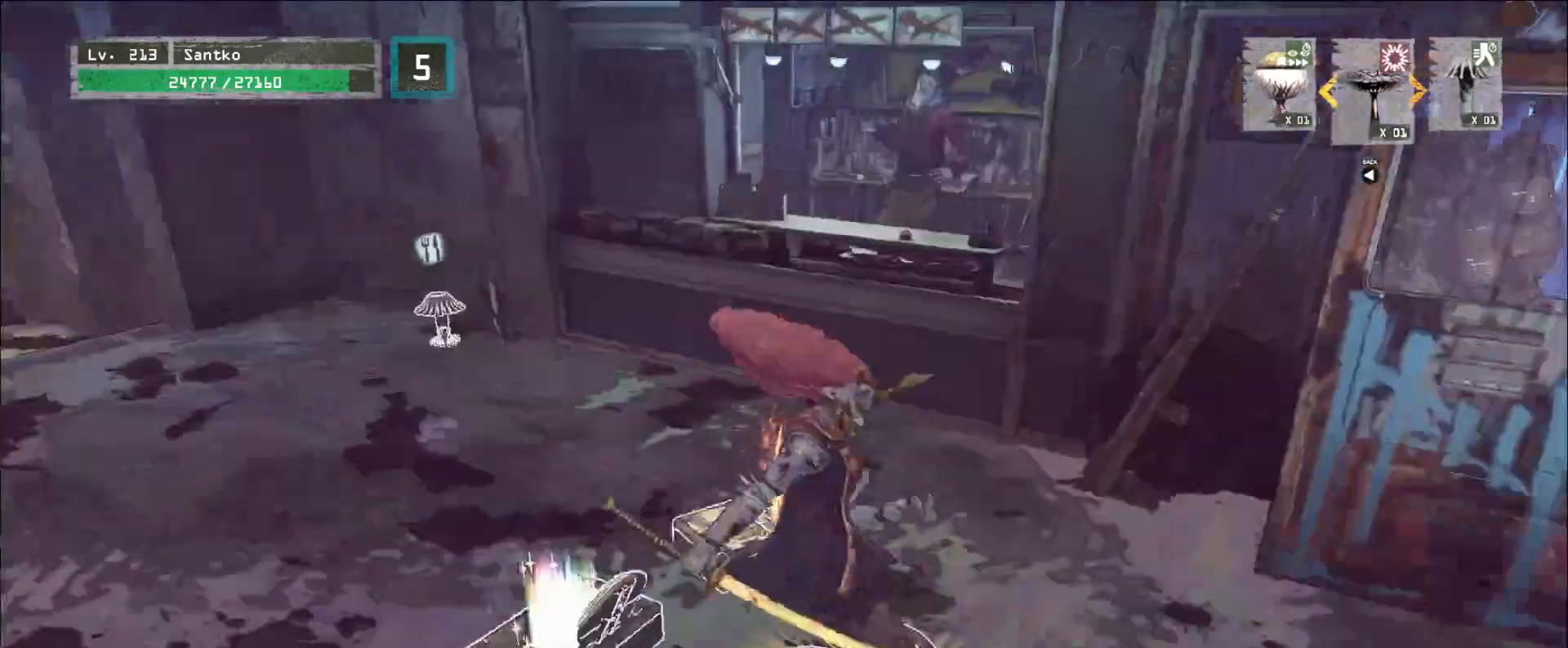
{"keys": ["w"], "mouse": [], "events": []}
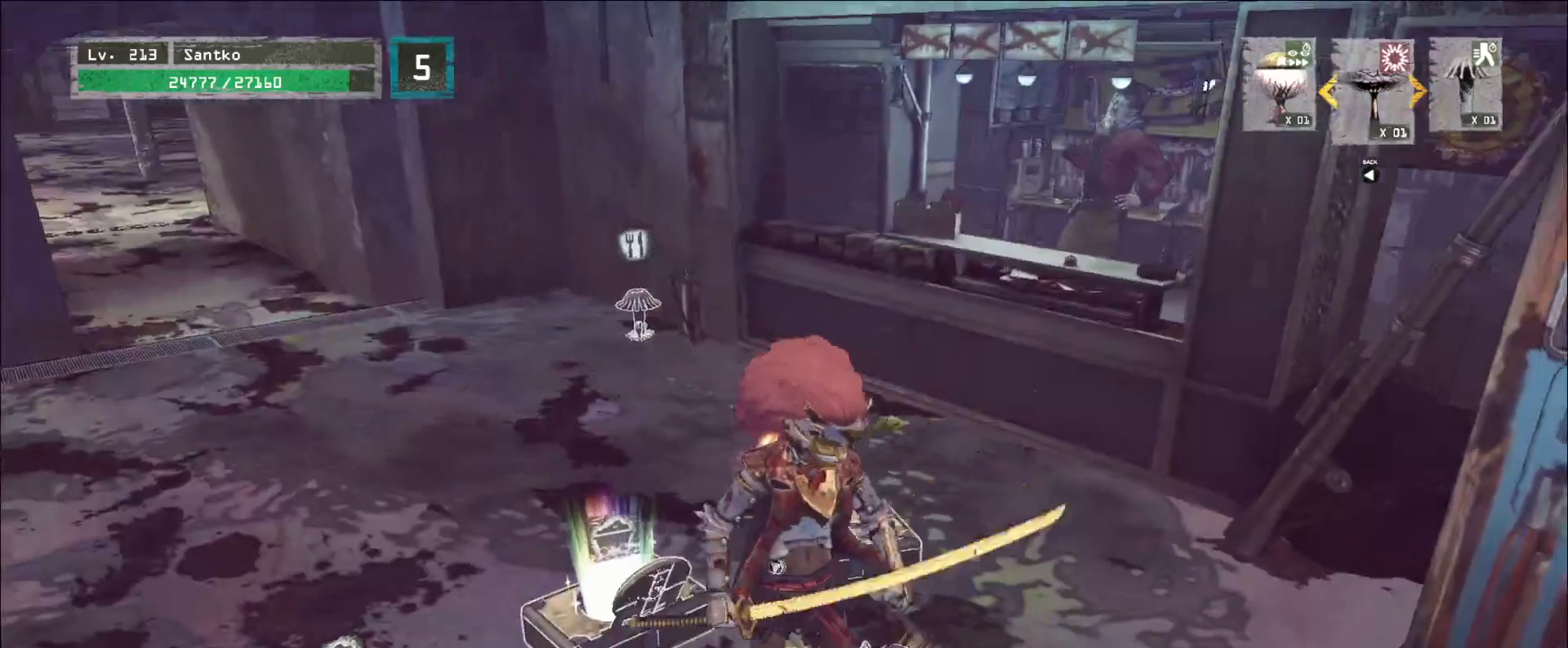
{"keys": ["w"], "mouse": [], "events": []}
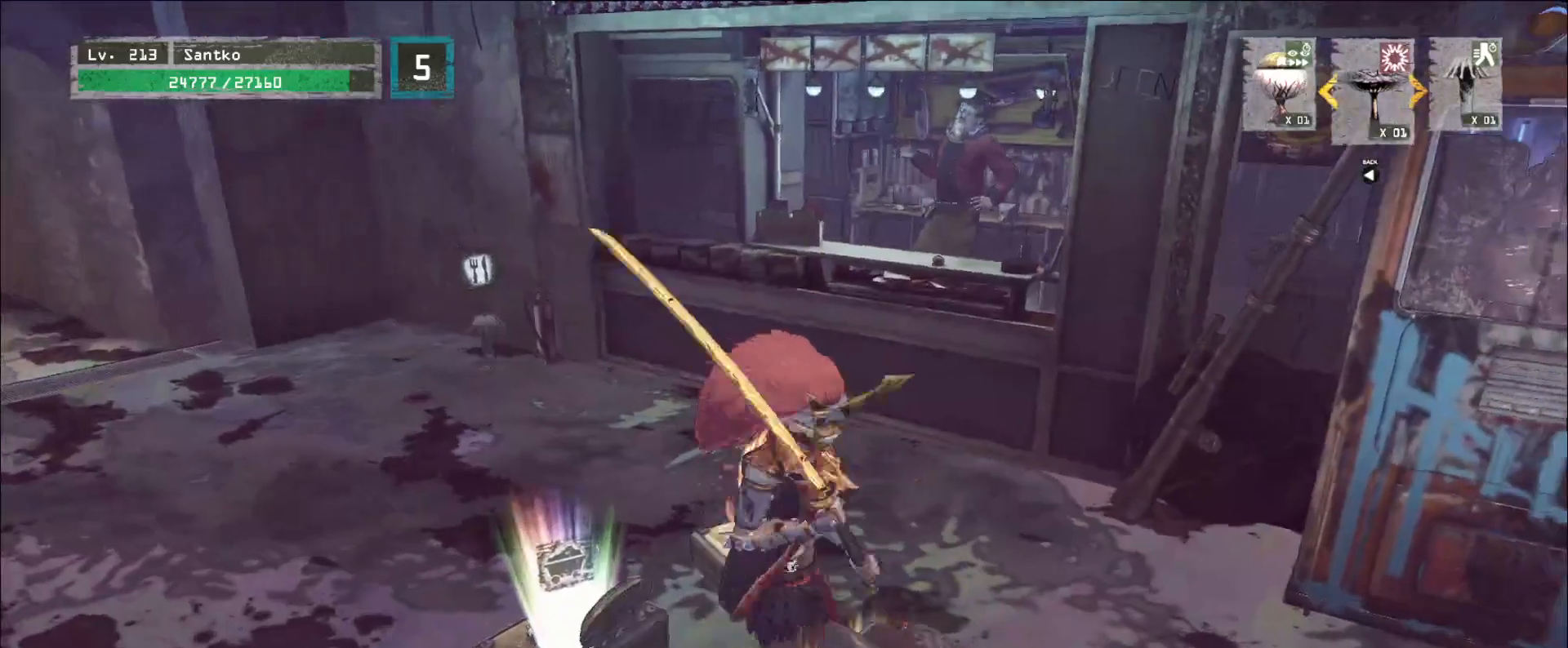
{"keys": [], "mouse": [], "events": [[320, "w", "up"], [360, "f", "down"], [440, "f", "up"]]}
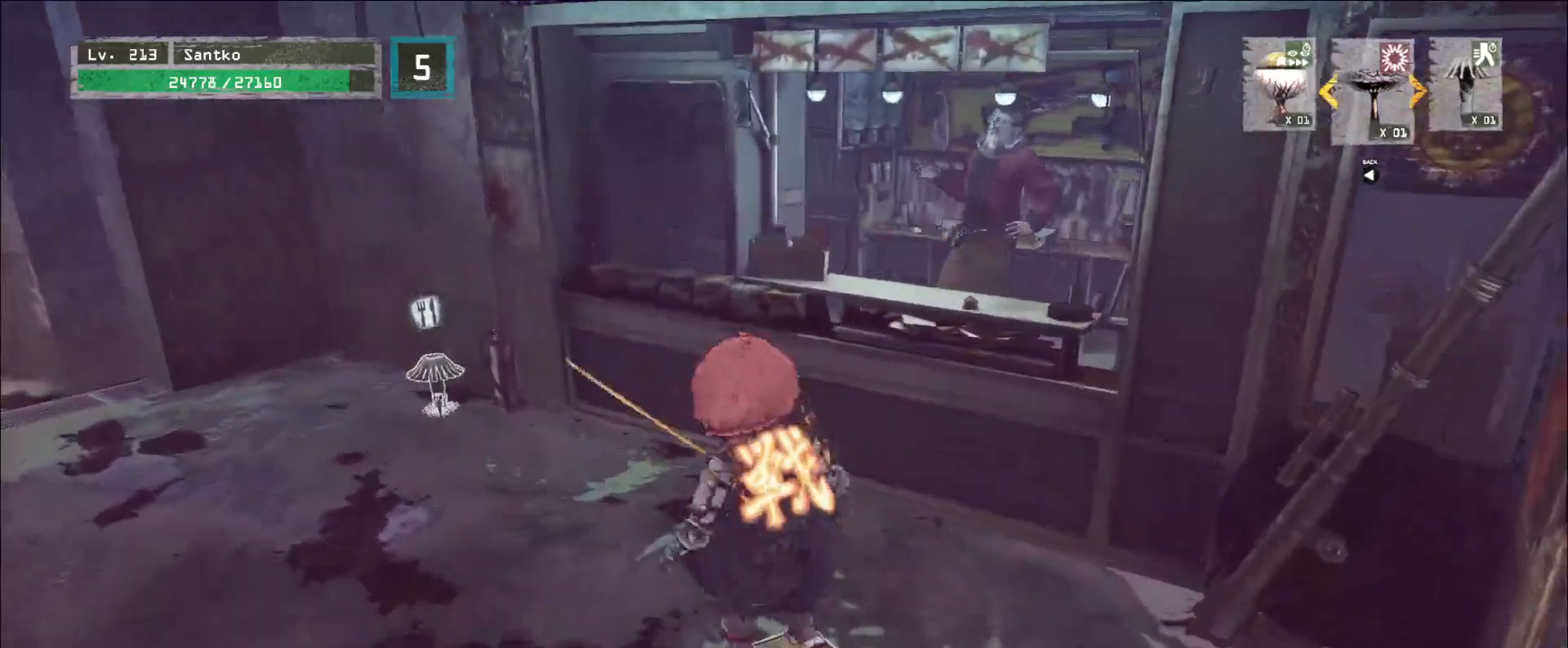
{"keys": ["w"], "mouse": [], "events": [[200, "w", "down"]]}
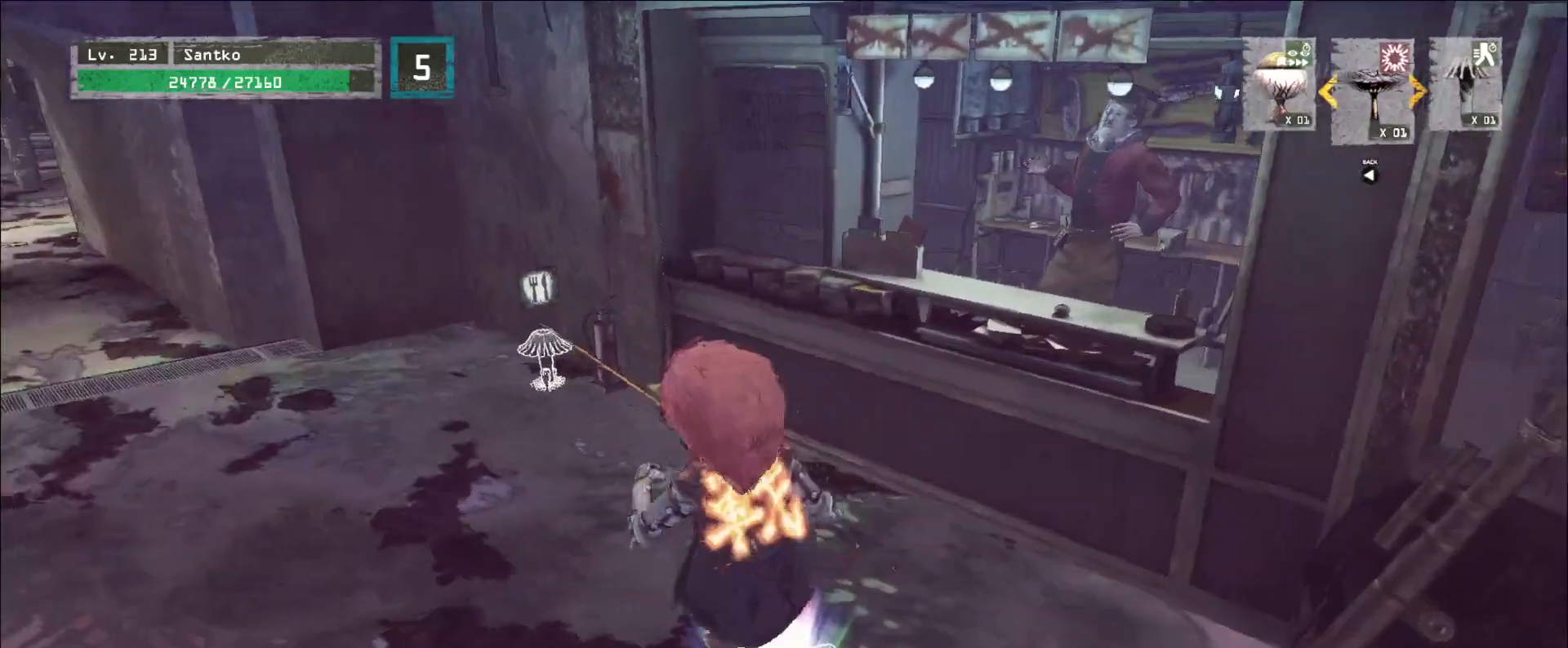
{"keys": ["w"], "mouse": [], "events": []}